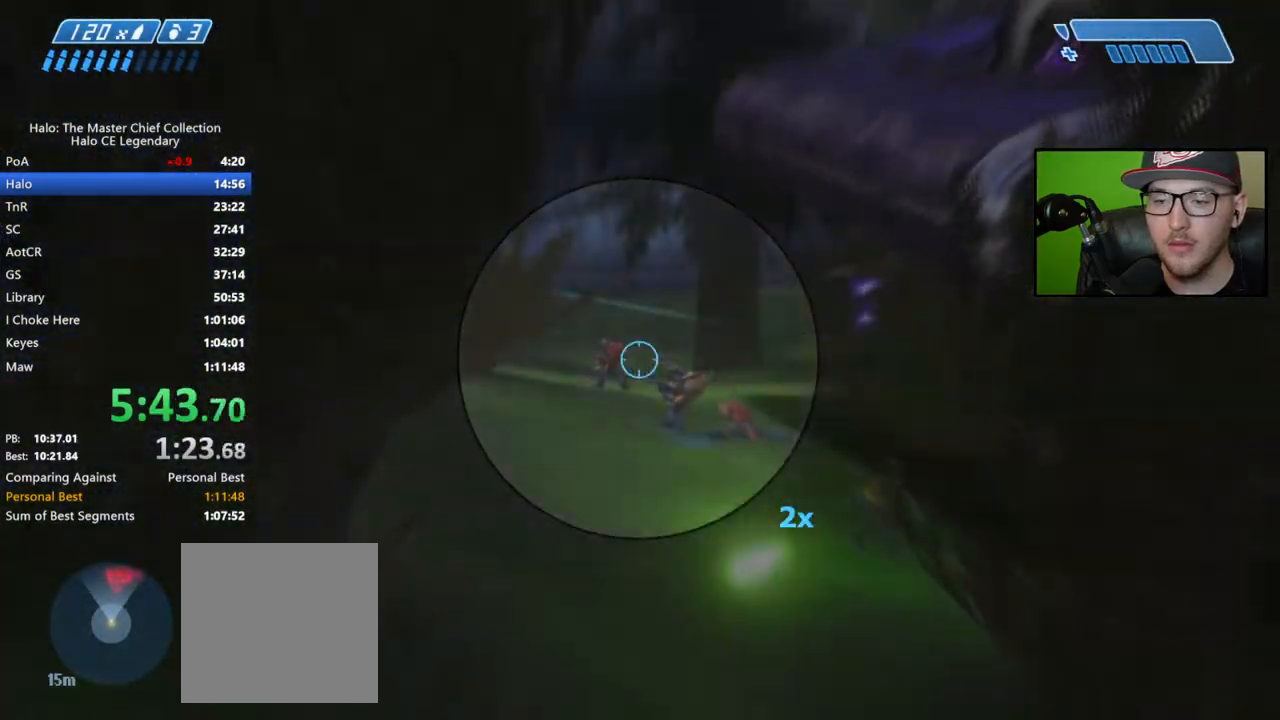
Gameplay with a controller (Xbox layout); each line is a JSON object with the inputs held at the frame after it. "events" lists button and stick changes between this image and that frame as [ms after this image, input, new state], when the widget could be followed in between.
{"buttons": ["R2"], "left_stick": "up", "right_stick": "up-right", "events": [[117, "right_stick", "up-left"], [167, "R2", "down"], [267, "right_stick", "center"], [300, "R2", "up"], [350, "right_stick", "up-right"], [383, "R2", "down"]]}
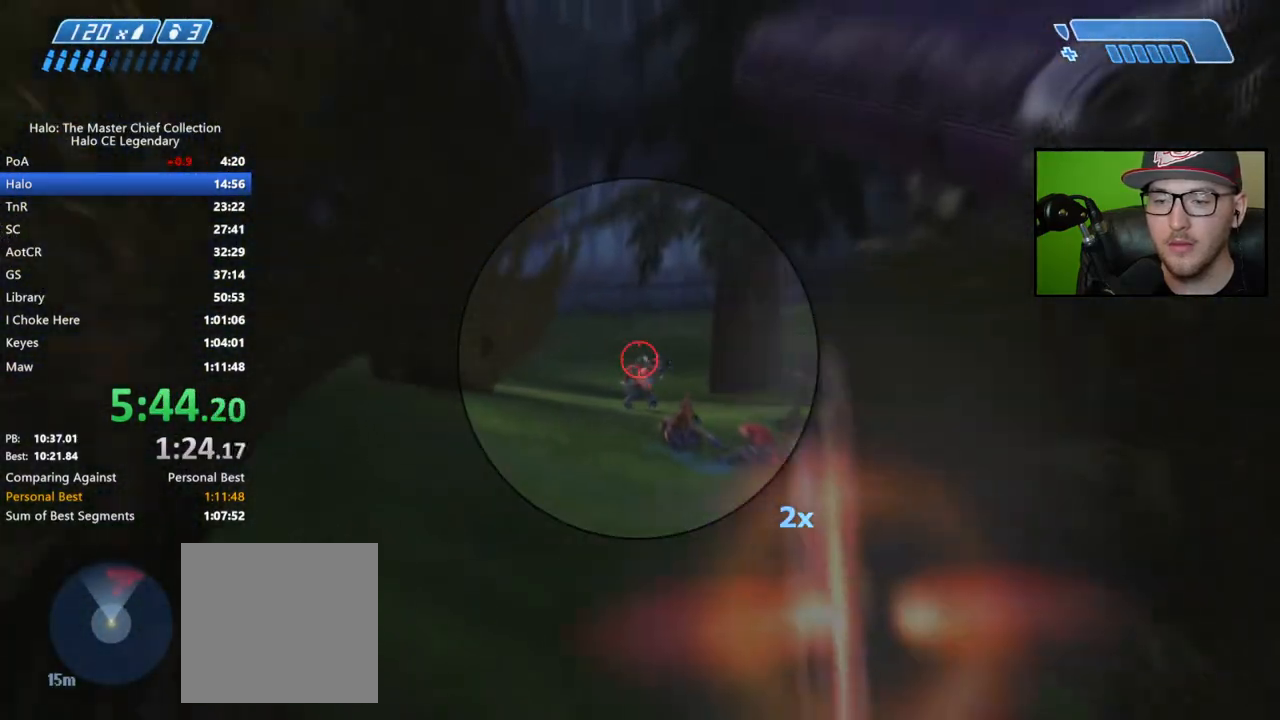
{"buttons": ["R2"], "left_stick": "up", "right_stick": "center", "events": [[50, "right_stick", "center"]]}
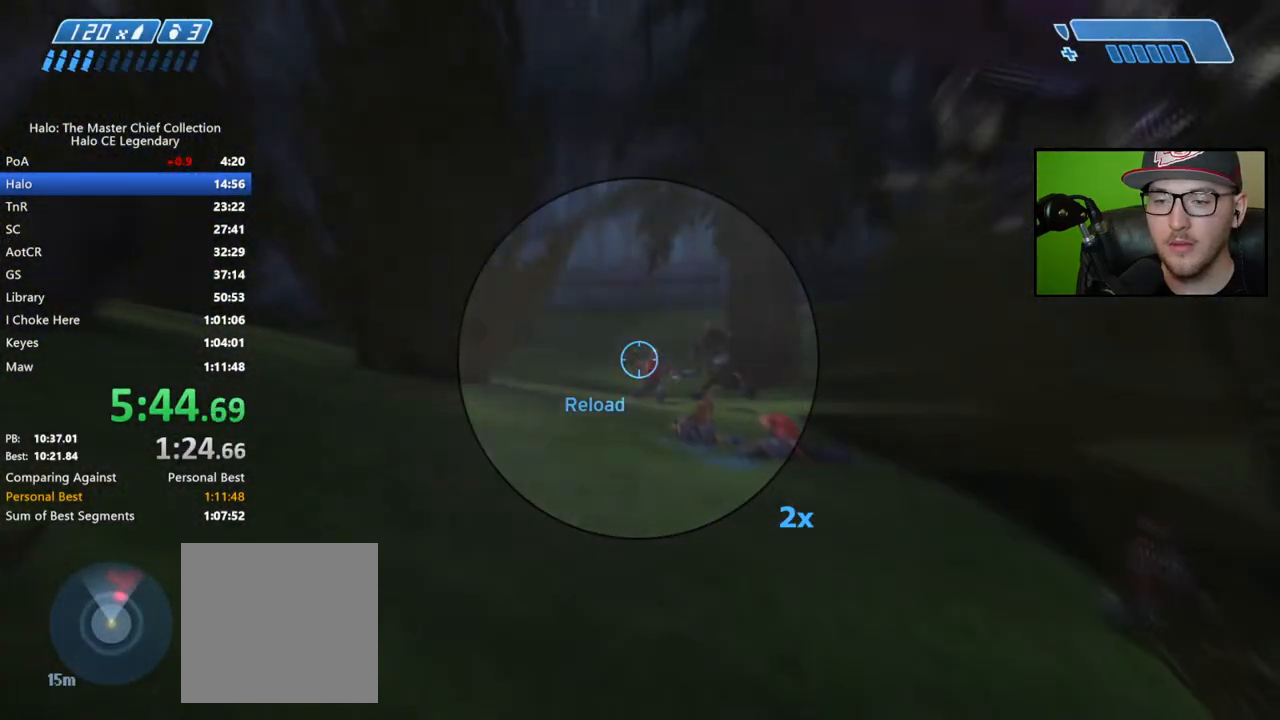
{"buttons": [], "left_stick": "up-left", "right_stick": "center", "events": [[33, "R2", "up"], [133, "R3", "down"], [217, "right_stick", "right"], [250, "R3", "up"], [267, "left_stick", "up-left"], [400, "right_stick", "center"]]}
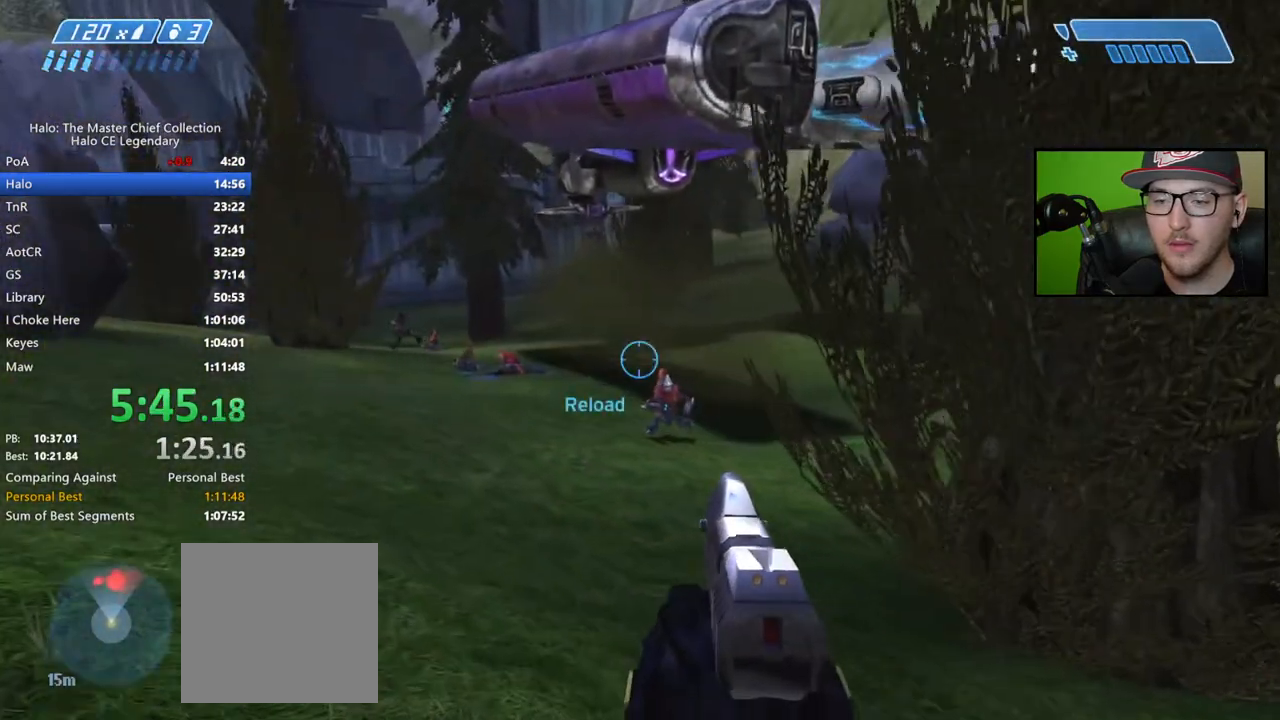
{"buttons": [], "left_stick": "up", "right_stick": "up", "events": [[17, "right_stick", "down-right"], [117, "right_stick", "down"], [150, "R2", "down"], [283, "right_stick", "center"], [300, "R2", "up"], [333, "left_stick", "up"], [450, "right_stick", "up"]]}
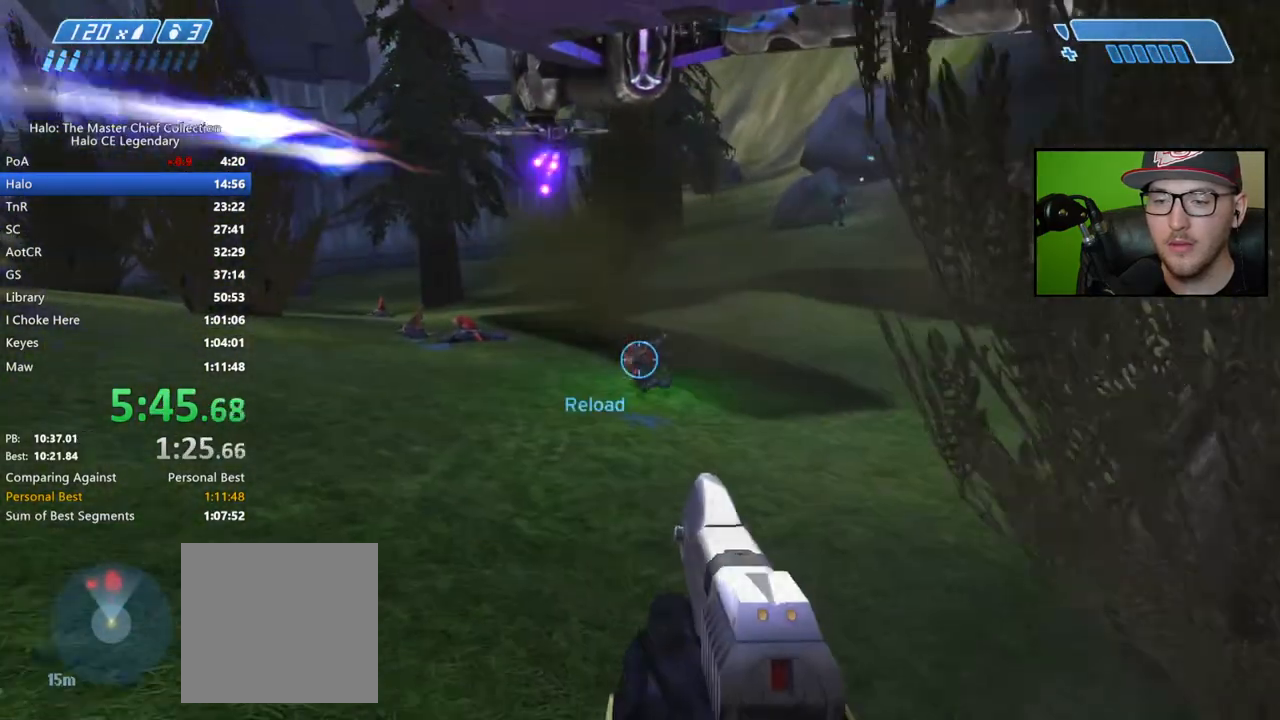
{"buttons": [], "left_stick": "up", "right_stick": "left", "events": [[67, "right_stick", "center"], [283, "right_stick", "up"], [467, "right_stick", "left"]]}
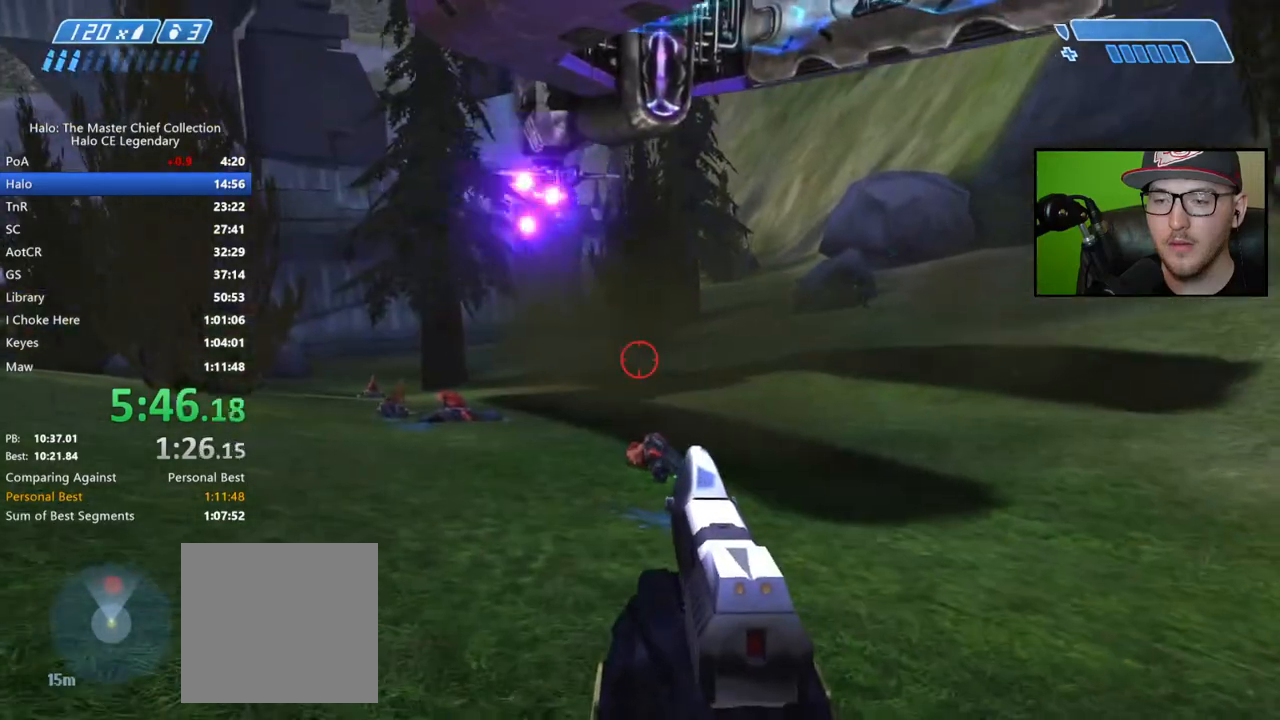
{"buttons": [], "left_stick": "up", "right_stick": "center", "events": [[117, "right_stick", "up-left"], [267, "R2", "down"], [283, "right_stick", "center"], [400, "R2", "up"]]}
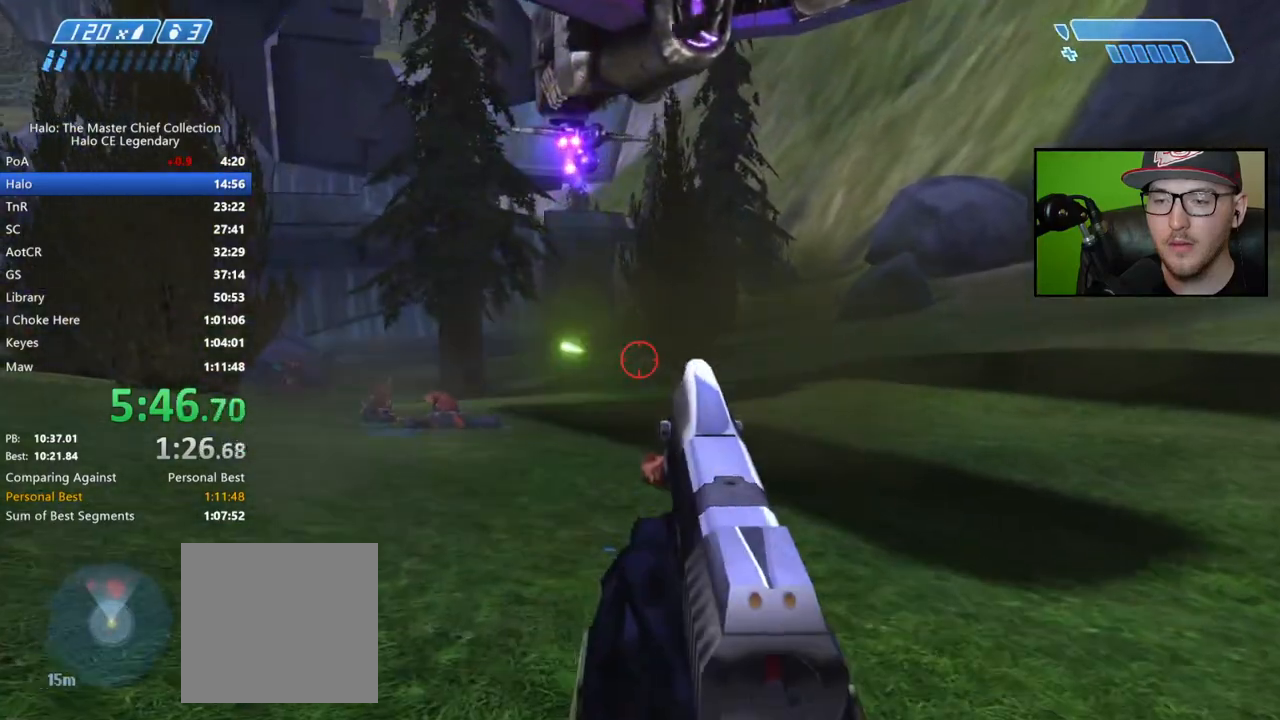
{"buttons": ["R2"], "left_stick": "up", "right_stick": "center", "events": [[33, "right_stick", "up-left"], [183, "R2", "down"], [183, "right_stick", "center"]]}
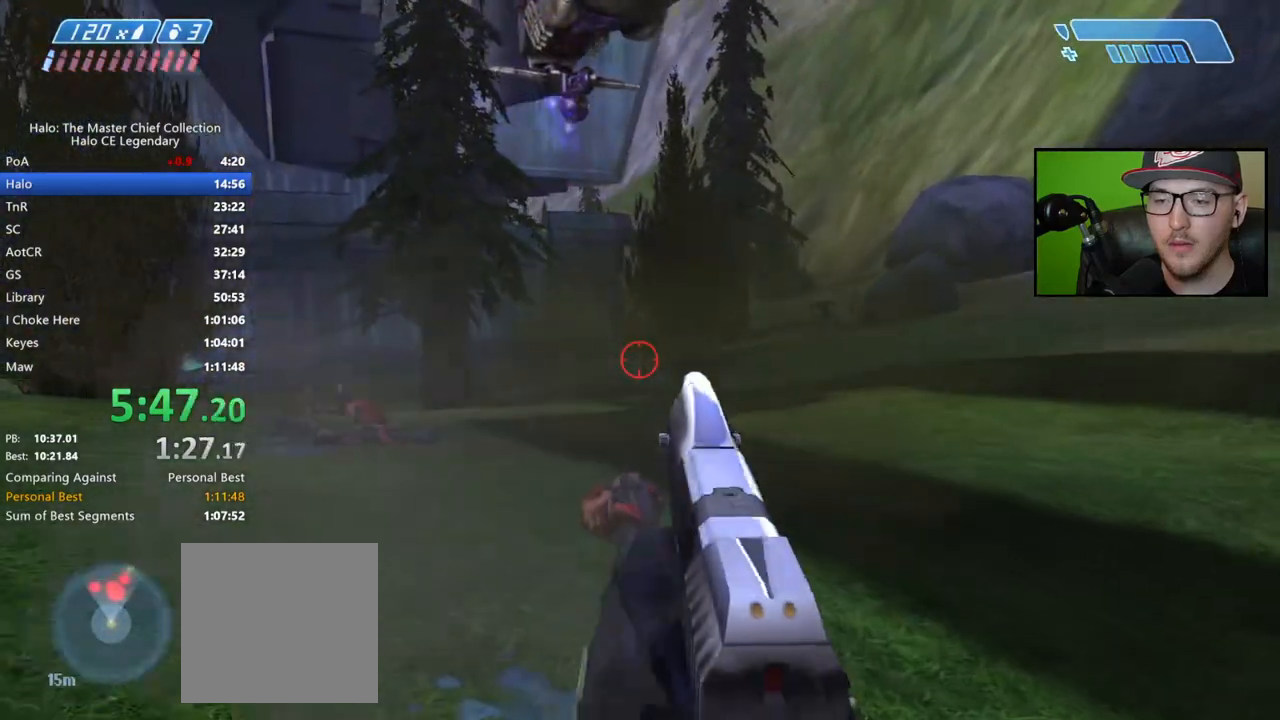
{"buttons": ["X"], "left_stick": "up", "right_stick": "center", "events": [[100, "R2", "up"], [150, "R2", "down"], [267, "R2", "up"], [333, "X", "down"], [417, "X", "up"], [467, "X", "down"]]}
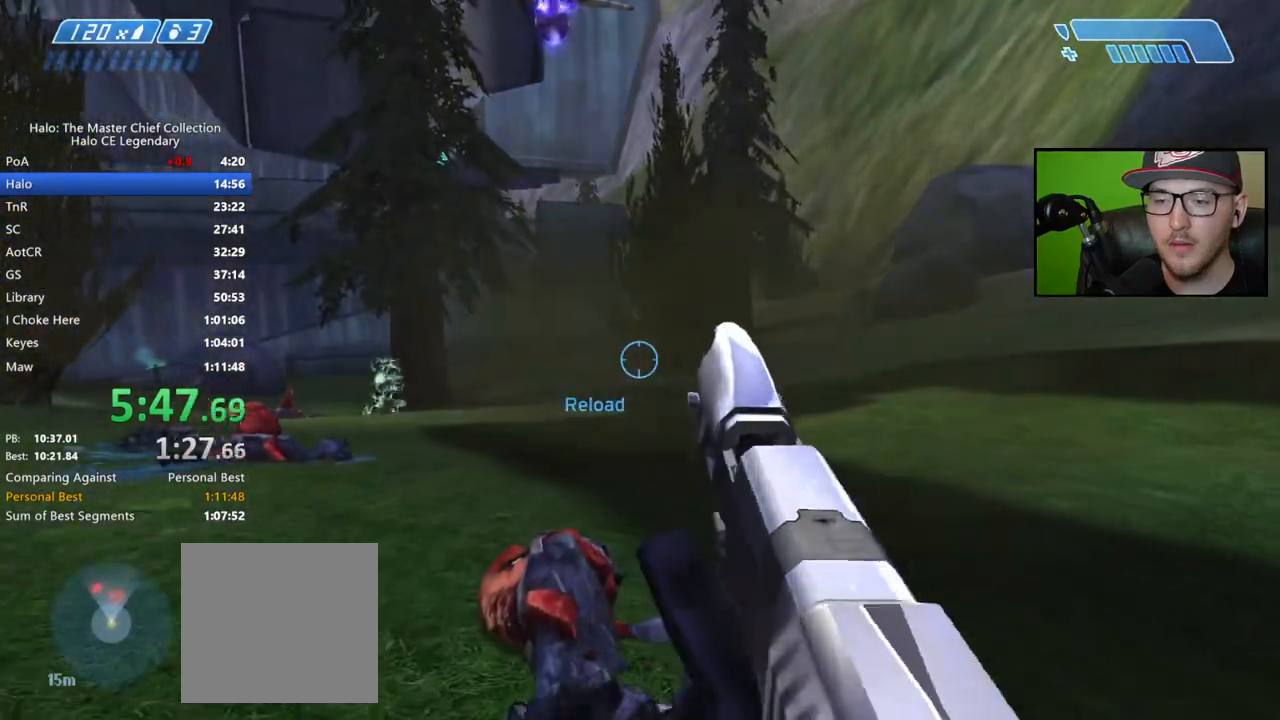
{"buttons": ["X"], "left_stick": "up-left", "right_stick": "center", "events": [[33, "X", "up"], [100, "Y", "down"], [150, "Y", "up"], [233, "X", "down"], [433, "left_stick", "up-left"]]}
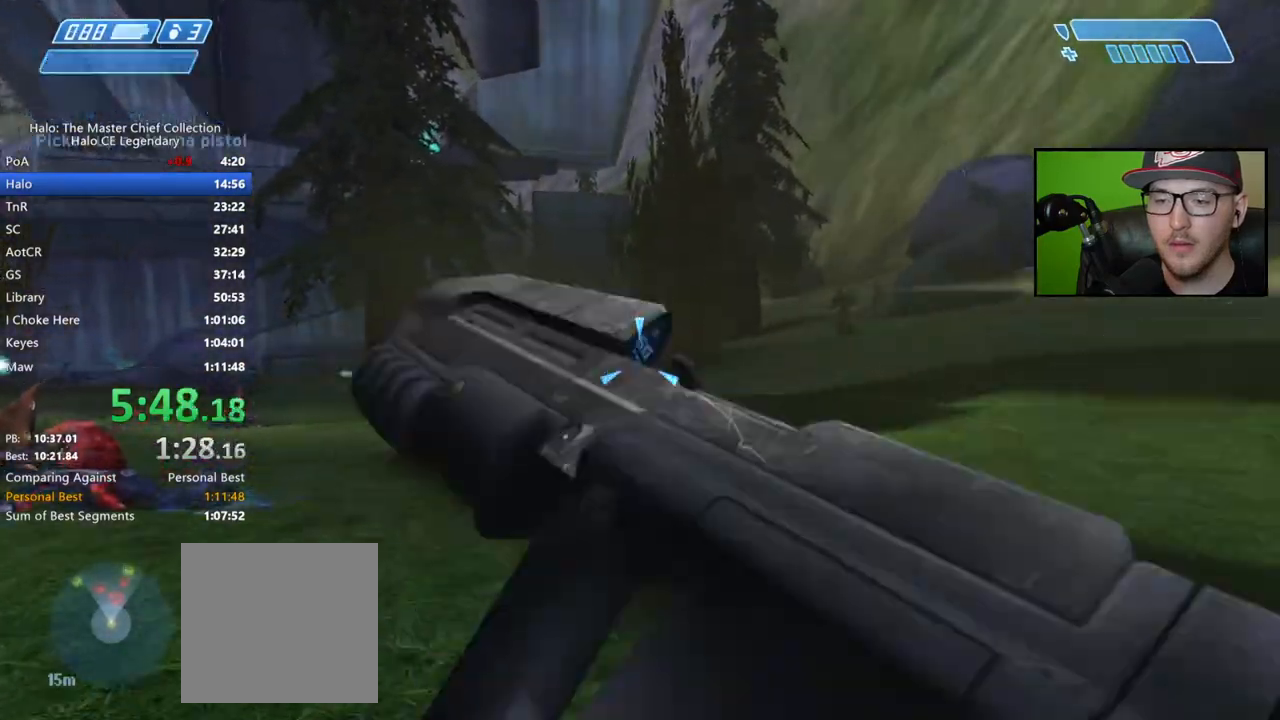
{"buttons": ["R2"], "left_stick": "up-left", "right_stick": "center", "events": [[33, "X", "up"], [133, "right_stick", "left"], [200, "R2", "down"], [350, "right_stick", "center"]]}
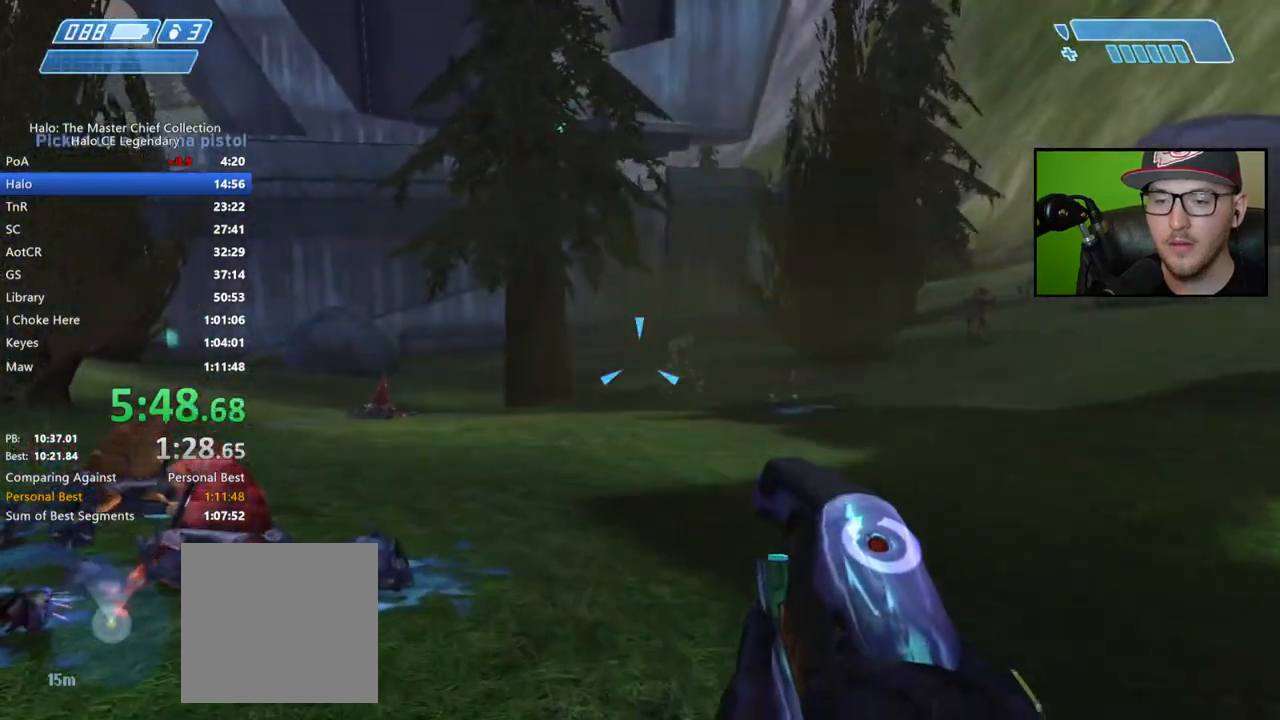
{"buttons": ["R2"], "left_stick": "up-left", "right_stick": "down-right", "events": [[117, "right_stick", "right"], [500, "right_stick", "down-right"]]}
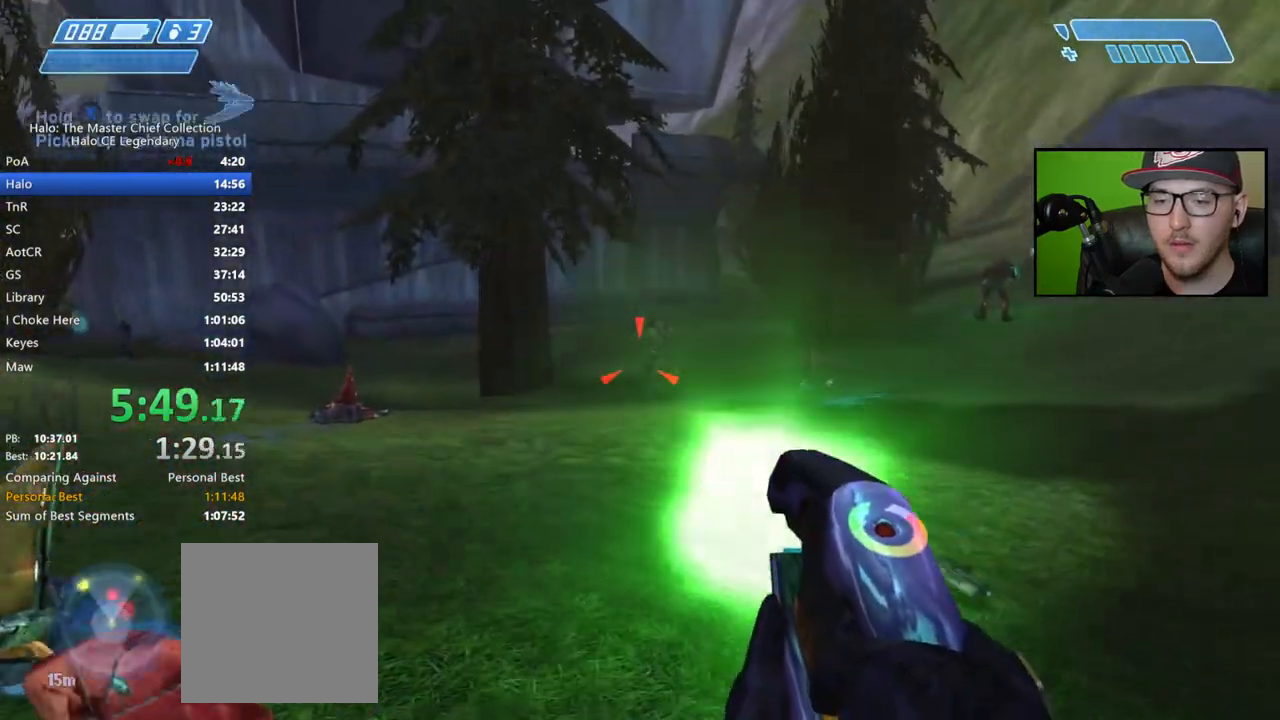
{"buttons": [], "left_stick": "up-left", "right_stick": "center", "events": [[200, "R2", "up"], [217, "right_stick", "center"], [283, "Y", "down"], [350, "Y", "up"]]}
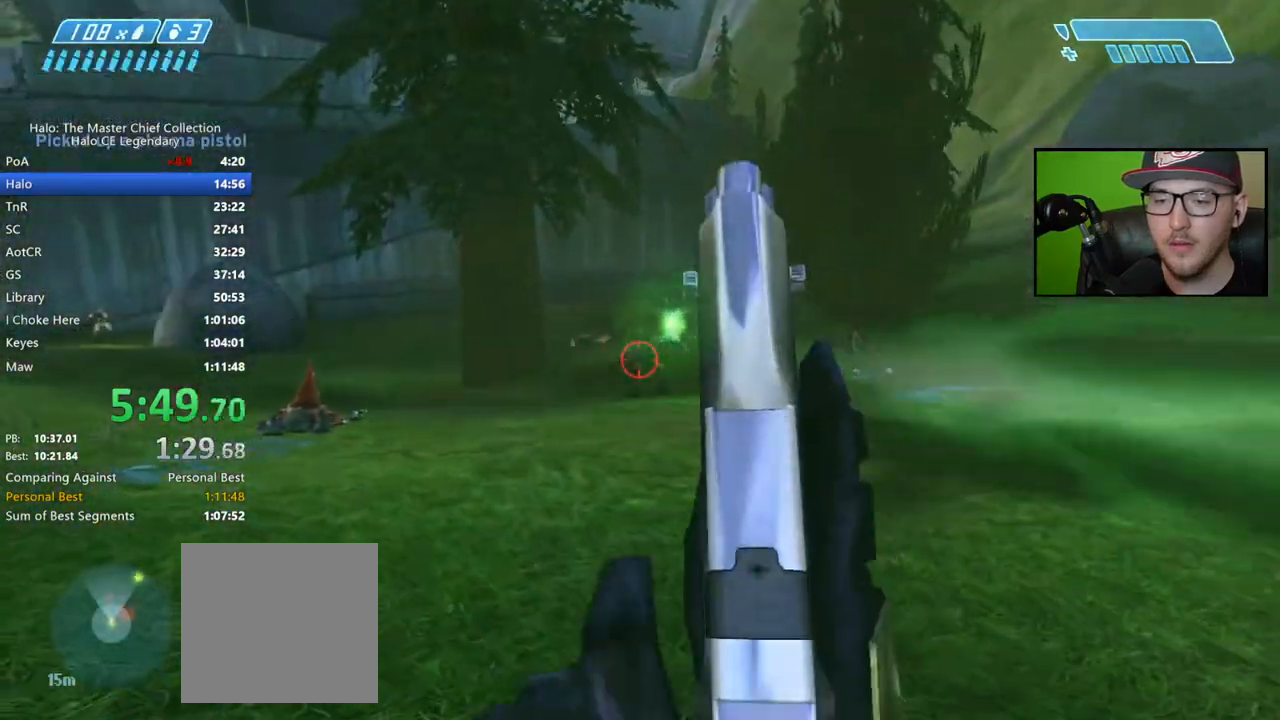
{"buttons": [], "left_stick": "up-left", "right_stick": "center", "events": [[50, "right_stick", "up"], [300, "right_stick", "center"], [367, "Y", "down"], [433, "Y", "up"]]}
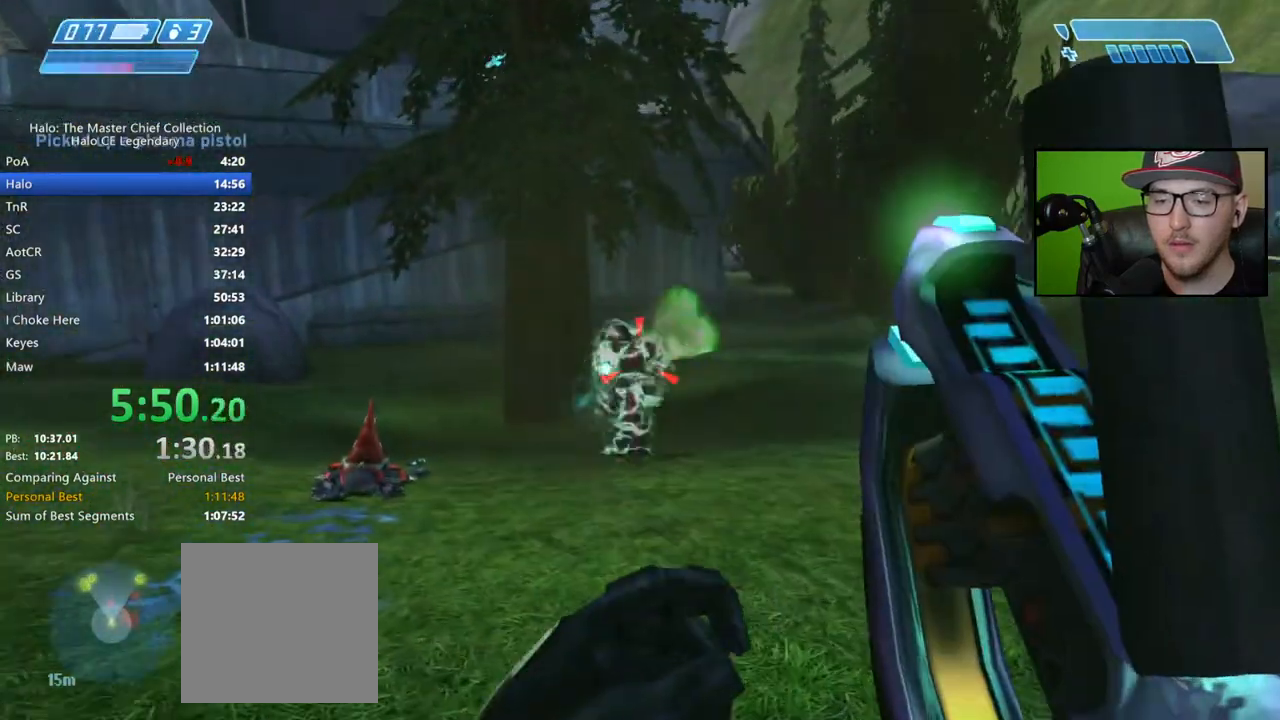
{"buttons": ["R2"], "left_stick": "up-left", "right_stick": "right", "events": [[67, "R2", "down"], [150, "right_stick", "right"]]}
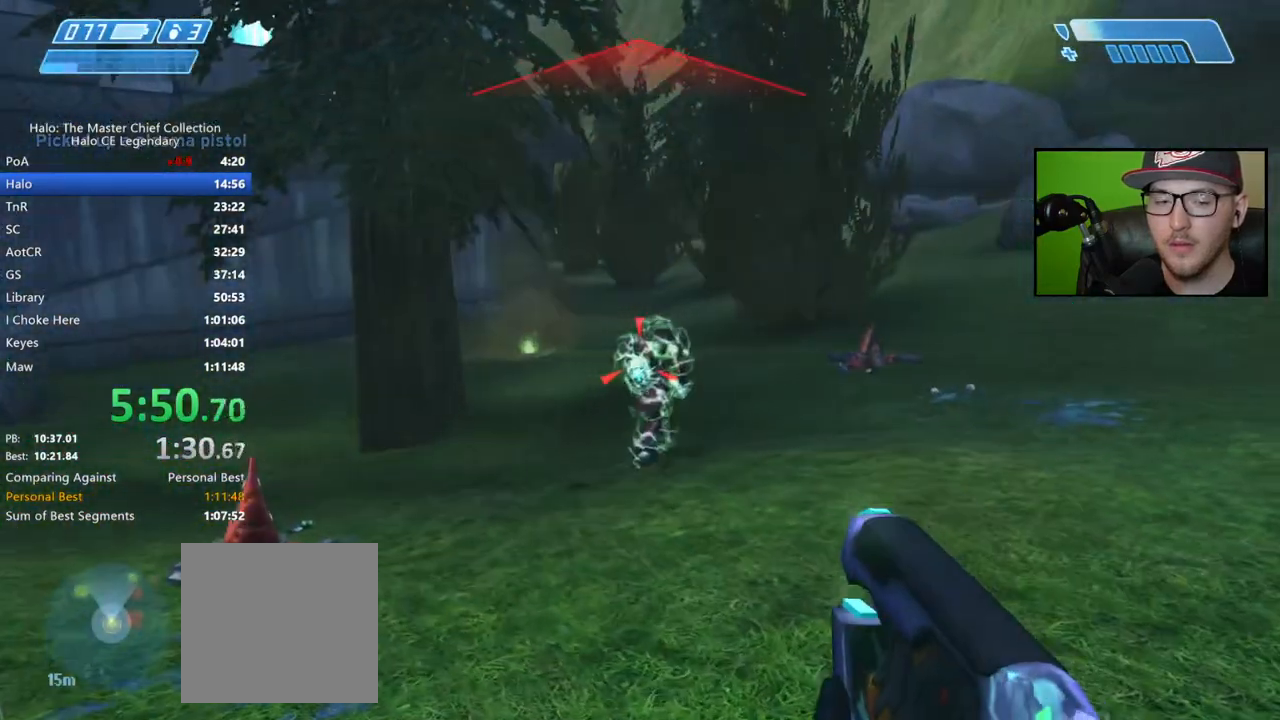
{"buttons": ["R2"], "left_stick": "up-left", "right_stick": "right", "events": []}
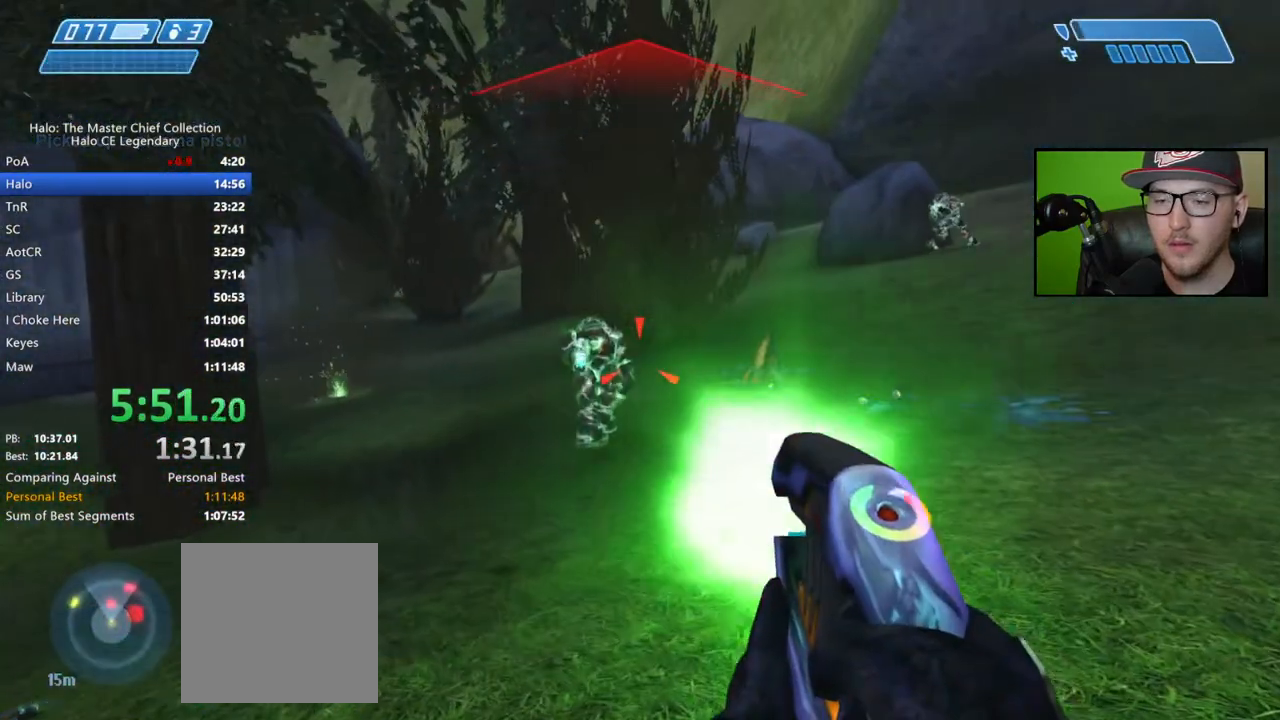
{"buttons": [], "left_stick": "up-left", "right_stick": "up", "events": [[50, "R2", "up"], [83, "right_stick", "center"], [117, "Y", "down"], [217, "Y", "up"], [450, "right_stick", "up"]]}
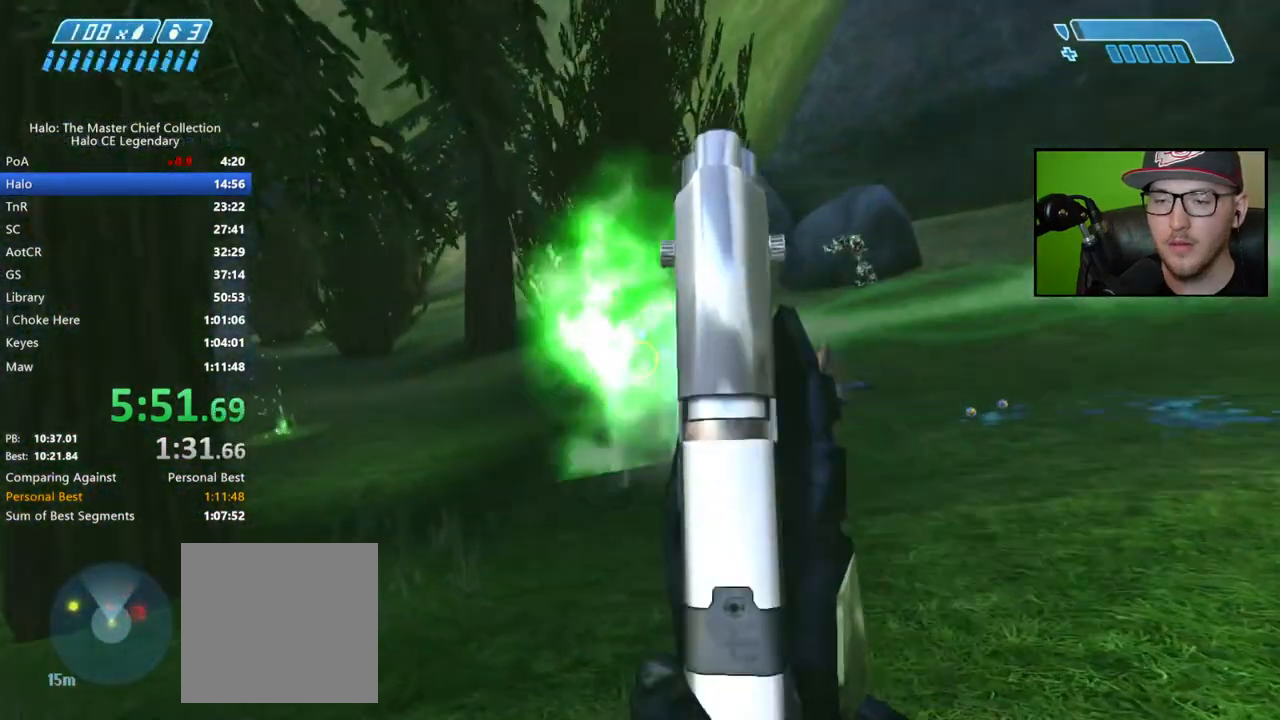
{"buttons": [], "left_stick": "up-right", "right_stick": "center", "events": [[50, "left_stick", "up-right"], [133, "right_stick", "center"]]}
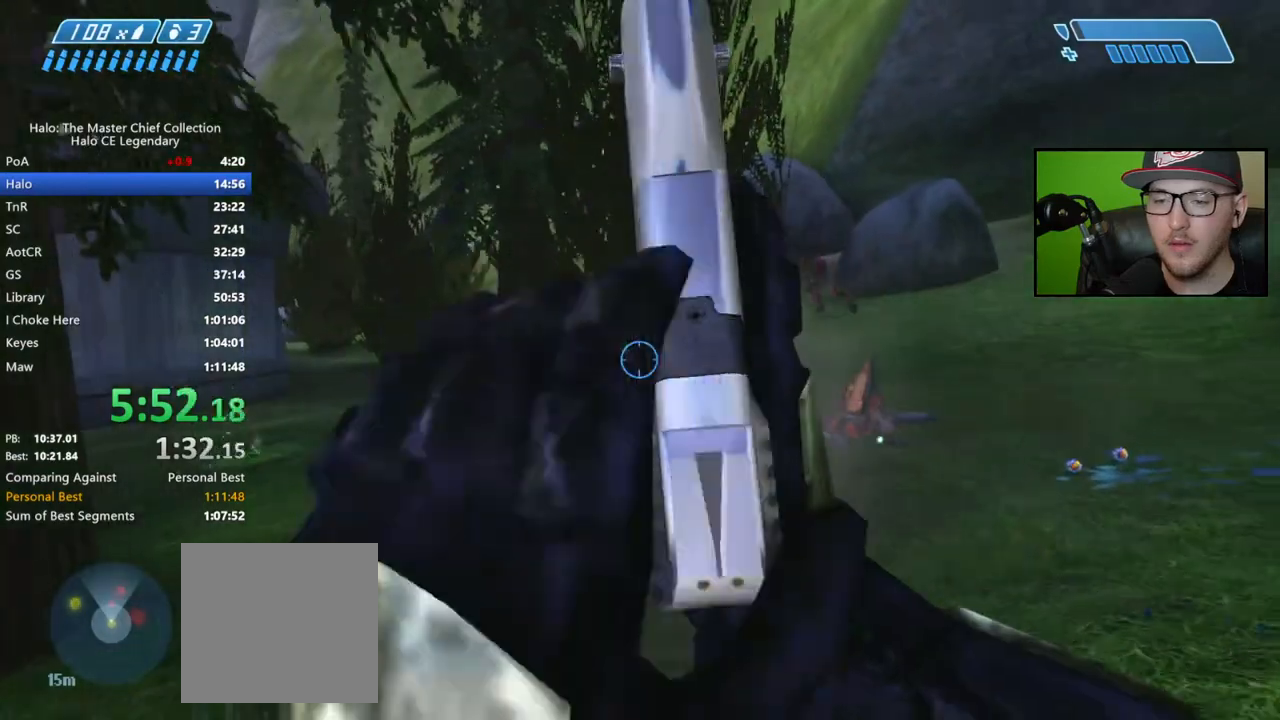
{"buttons": [], "left_stick": "up-right", "right_stick": "left", "events": [[217, "right_stick", "up-left"], [300, "R2", "down"], [350, "right_stick", "center"], [433, "right_stick", "left"], [450, "R2", "up"]]}
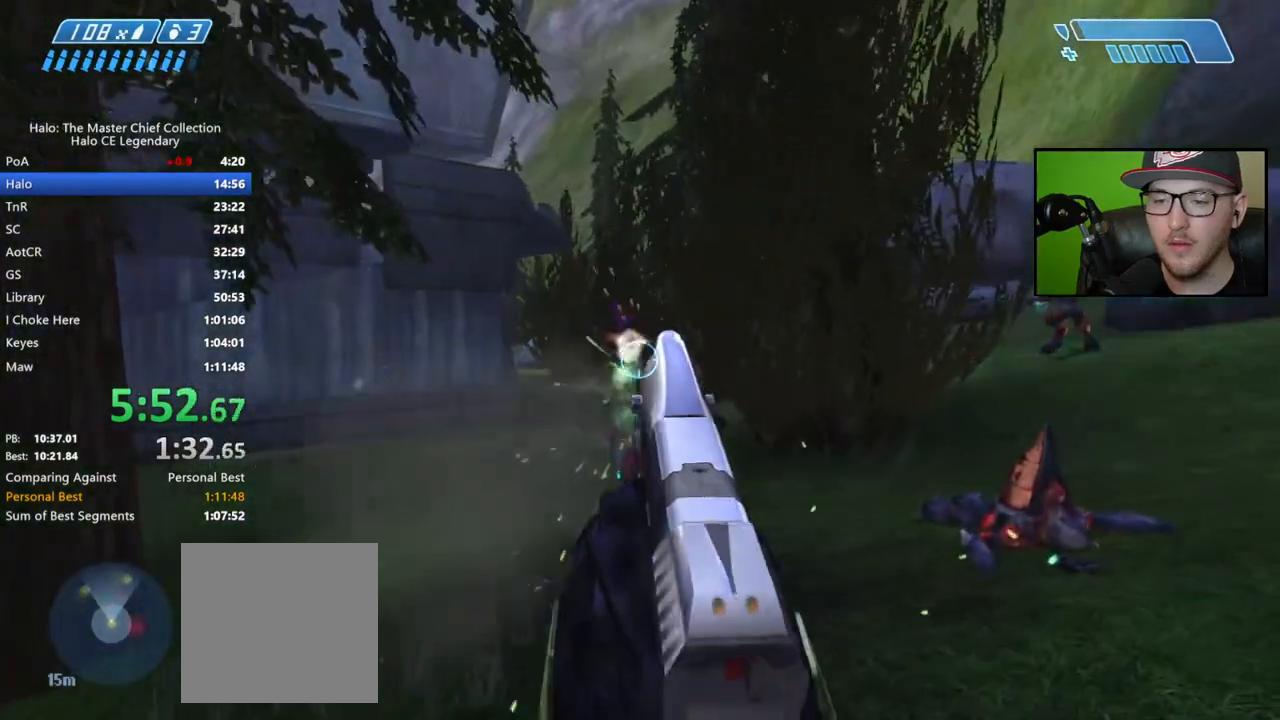
{"buttons": [], "left_stick": "up-right", "right_stick": "center", "events": [[33, "R2", "down"], [33, "right_stick", "down-left"], [200, "R2", "up"], [217, "right_stick", "down-right"], [467, "right_stick", "center"]]}
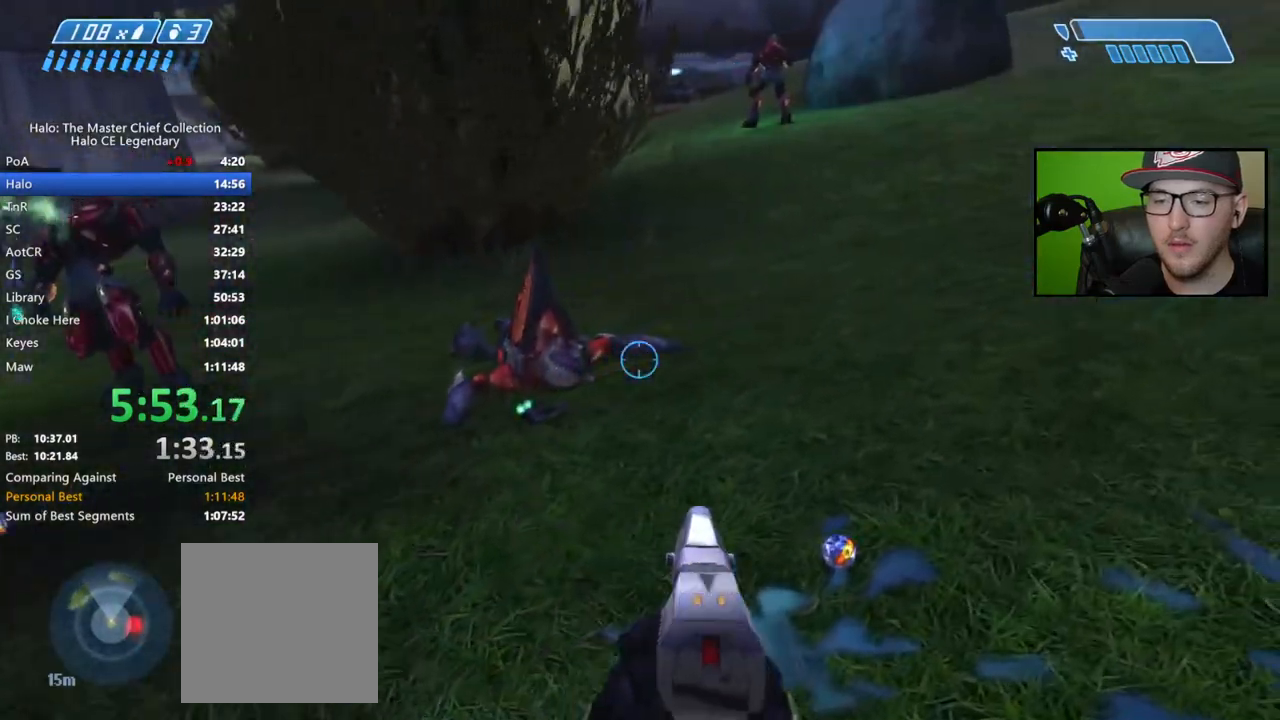
{"buttons": ["R2"], "left_stick": "up-left", "right_stick": "center", "events": [[117, "right_stick", "up"], [200, "left_stick", "up-left"], [283, "right_stick", "center"], [350, "Y", "down"], [417, "Y", "up"], [483, "R2", "down"]]}
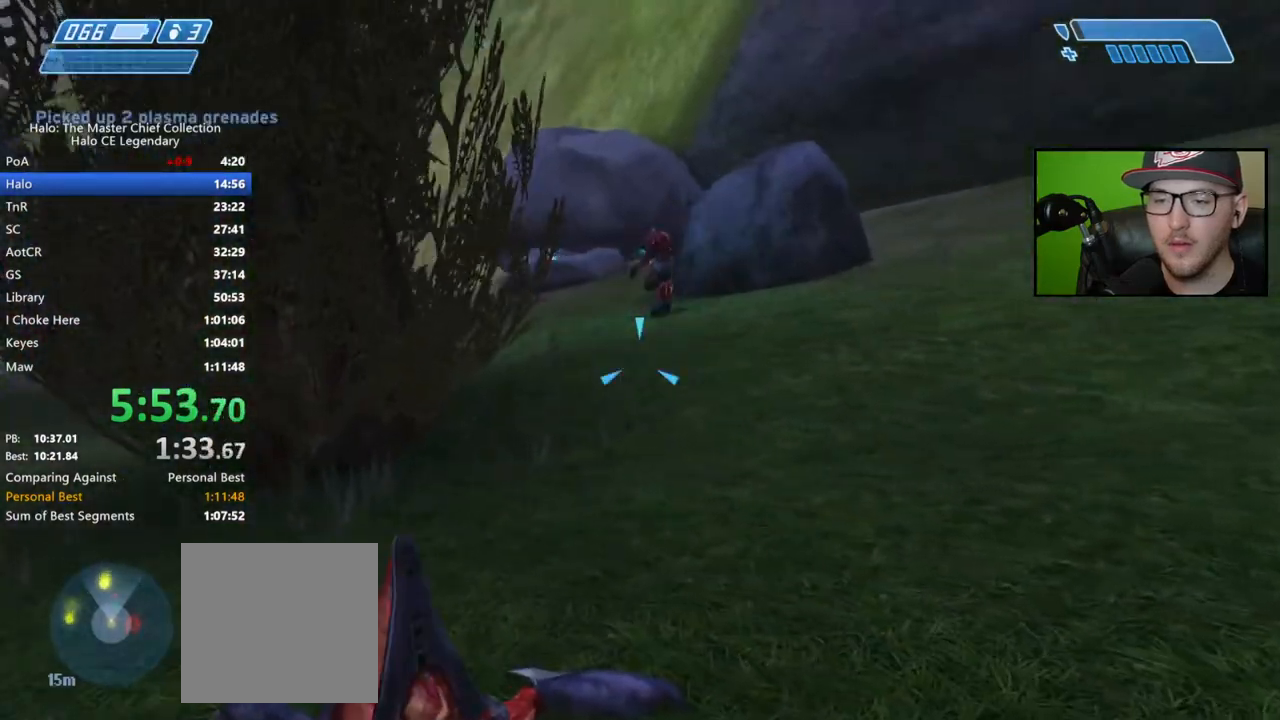
{"buttons": ["R2"], "left_stick": "up", "right_stick": "up-right", "events": [[83, "right_stick", "up-right"], [183, "left_stick", "up"], [250, "right_stick", "center"], [367, "right_stick", "up"], [433, "right_stick", "up-right"]]}
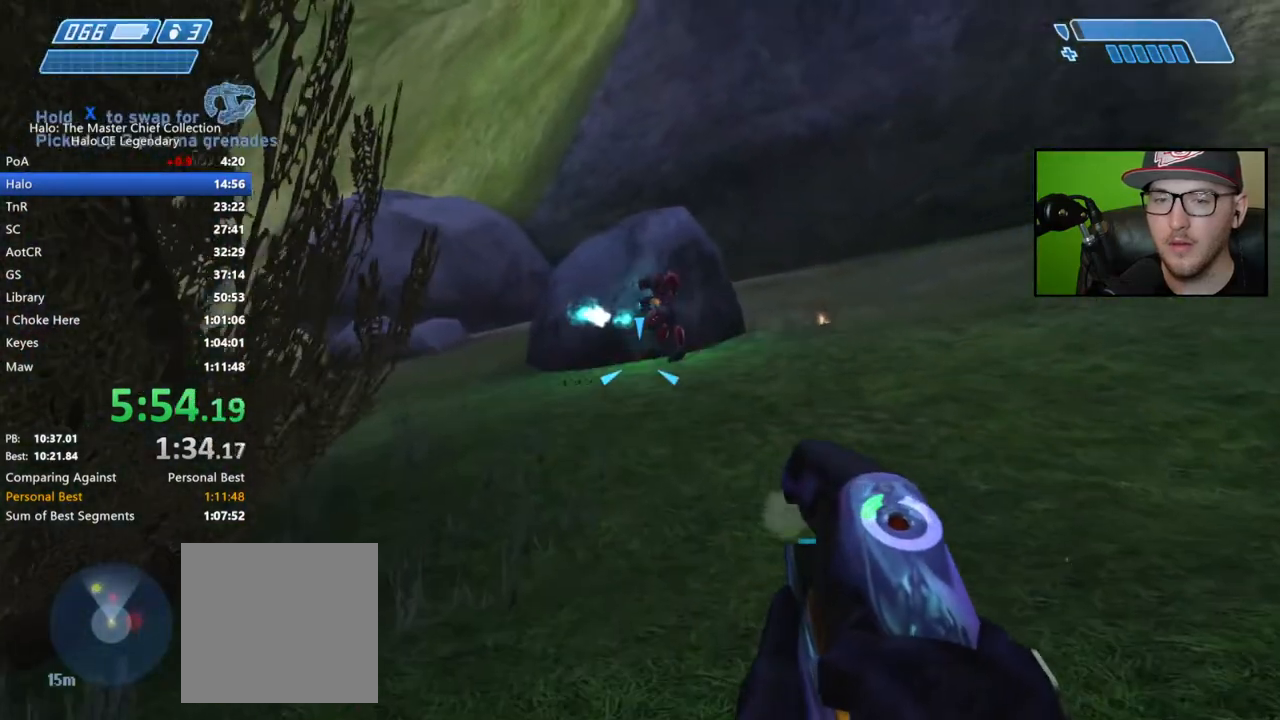
{"buttons": ["R2"], "left_stick": "up", "right_stick": "up", "events": [[300, "right_stick", "center"], [367, "right_stick", "up"]]}
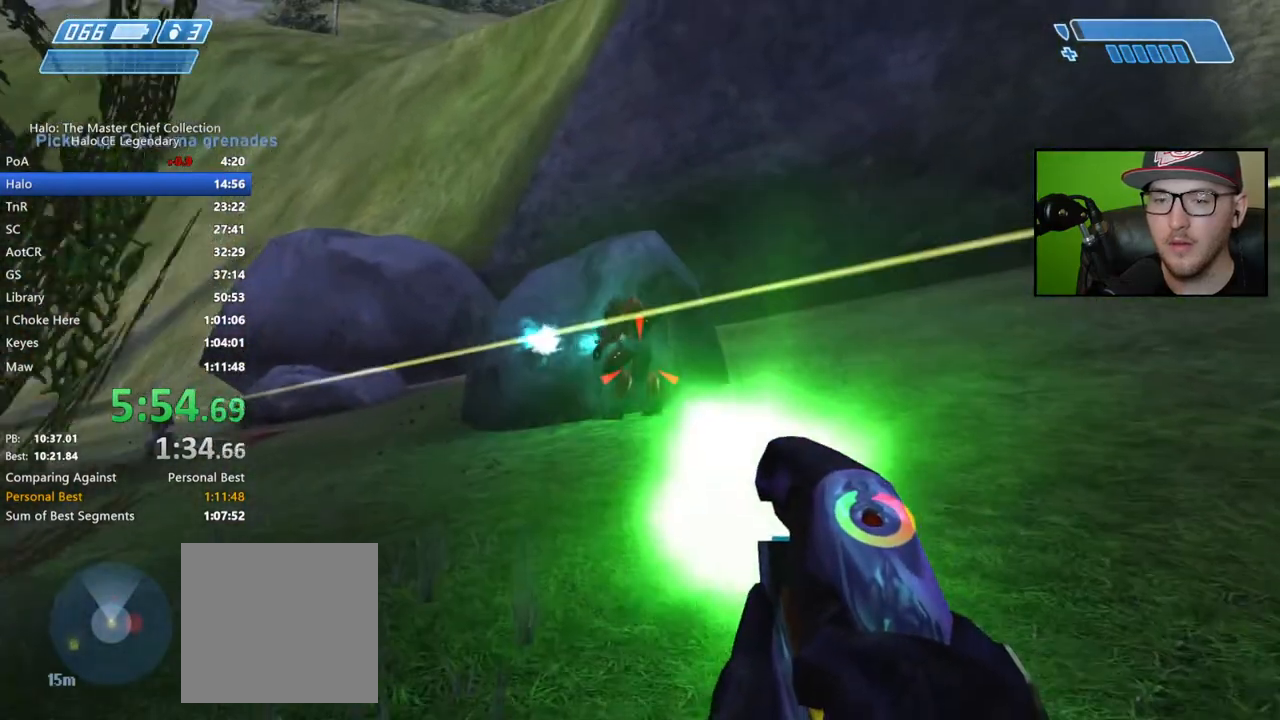
{"buttons": [], "left_stick": "center", "right_stick": "center", "events": [[50, "right_stick", "center"], [83, "R2", "up"], [117, "Y", "down"], [183, "left_stick", "center"], [200, "Y", "up"], [400, "right_stick", "up"], [500, "right_stick", "center"]]}
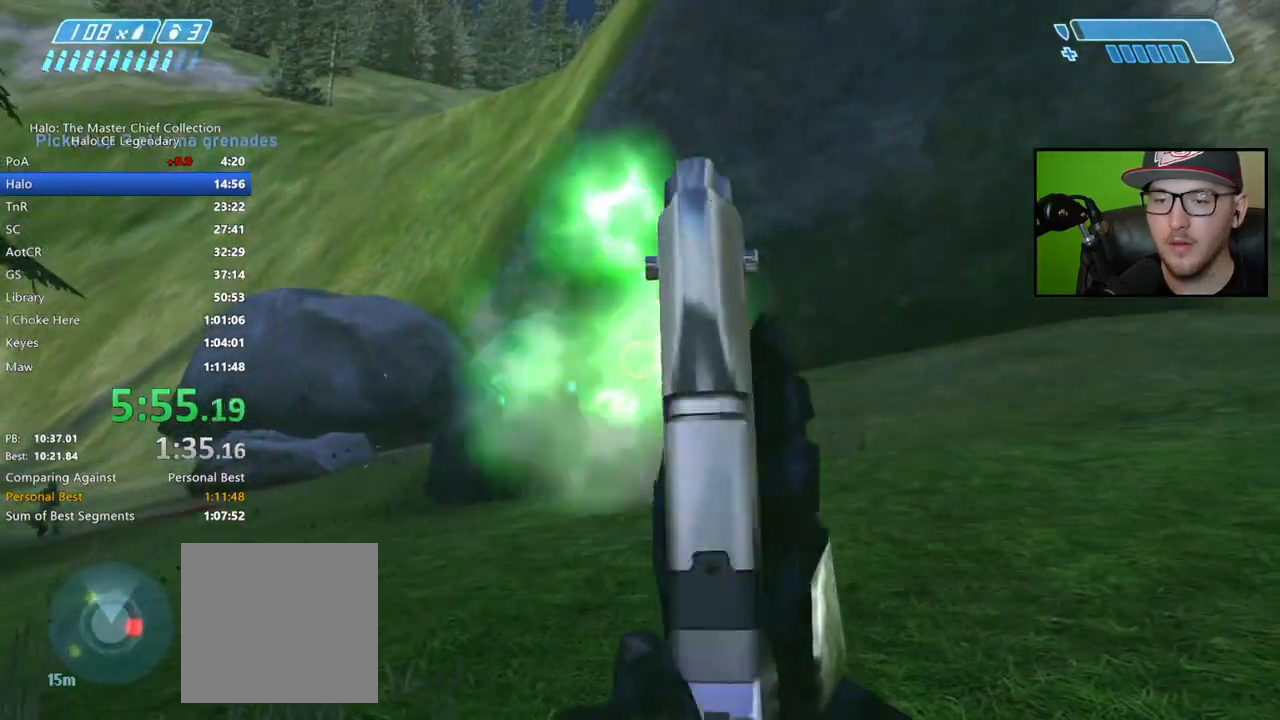
{"buttons": [], "left_stick": "center", "right_stick": "center", "events": [[17, "left_stick", "down-left"], [150, "left_stick", "center"], [217, "right_stick", "up"], [317, "right_stick", "center"]]}
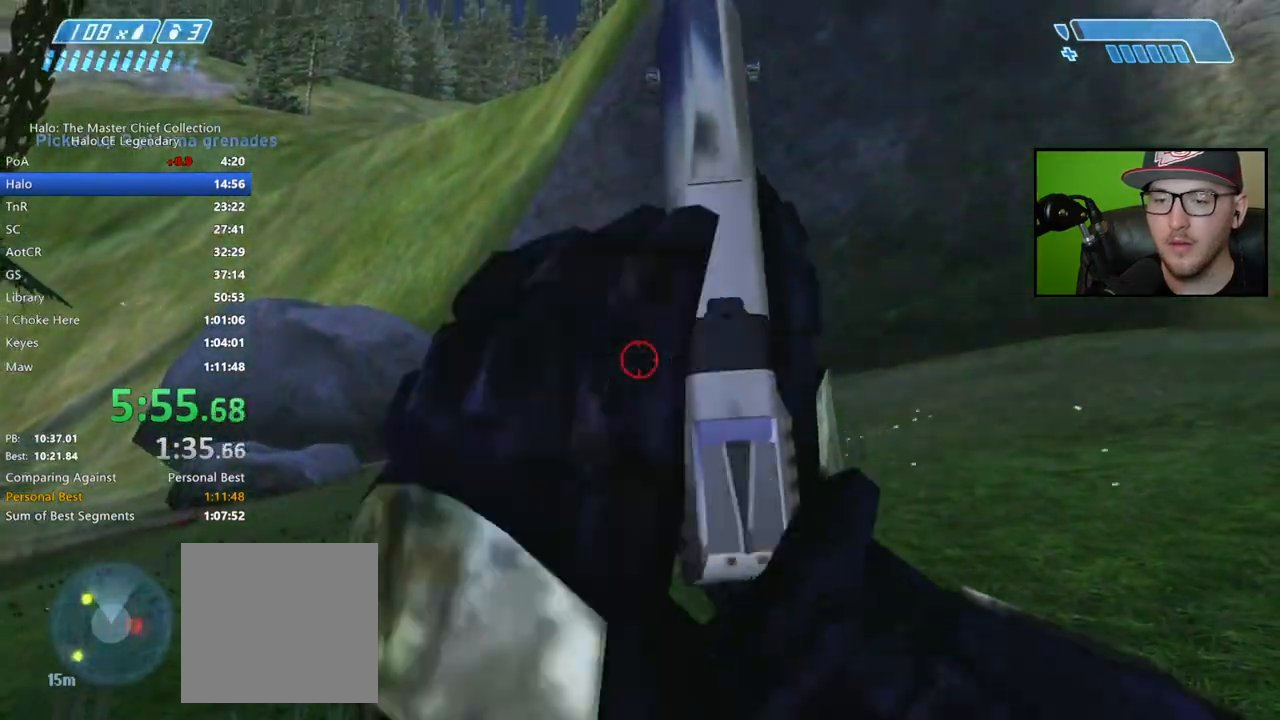
{"buttons": [], "left_stick": "down", "right_stick": "down-right", "events": [[17, "R2", "down"], [33, "right_stick", "down"], [83, "left_stick", "left"], [200, "left_stick", "center"], [333, "right_stick", "down-right"], [383, "left_stick", "down"], [483, "R2", "up"]]}
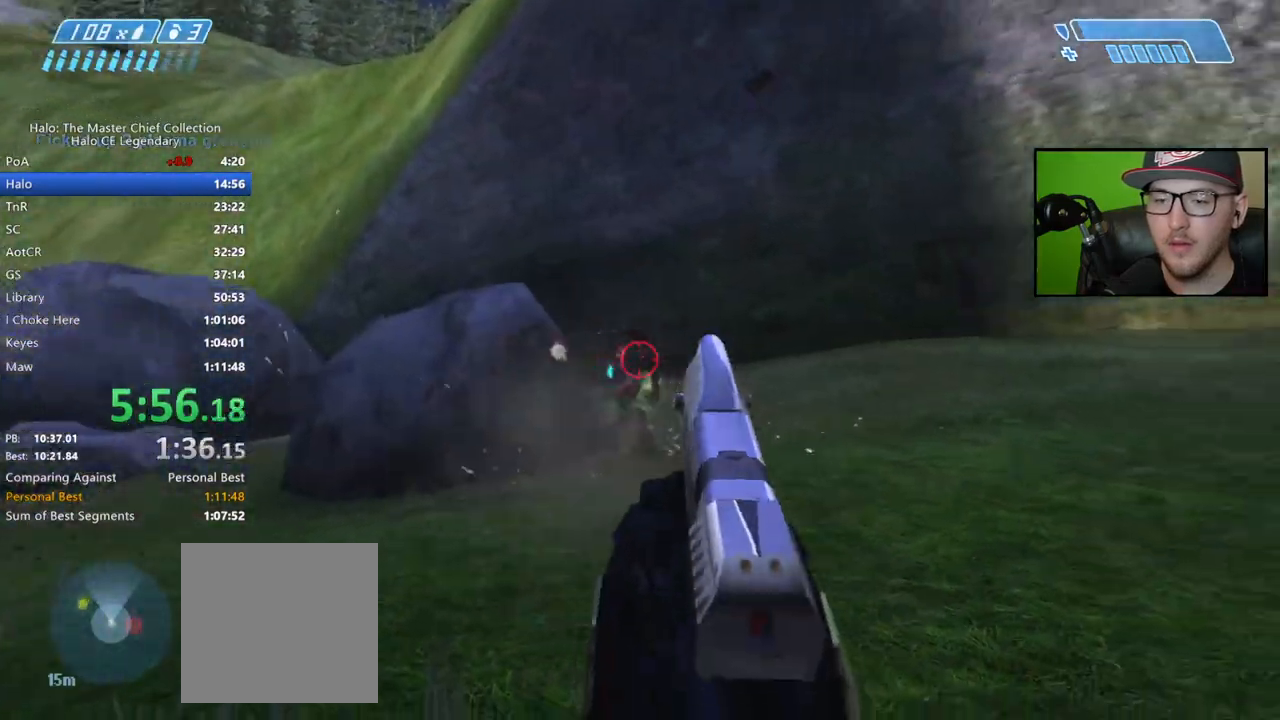
{"buttons": ["R2"], "left_stick": "up", "right_stick": "left", "events": [[67, "R2", "down"], [67, "right_stick", "center"], [167, "right_stick", "up"], [217, "R2", "up"], [300, "R2", "down"], [333, "left_stick", "center"], [350, "right_stick", "left"], [450, "left_stick", "up"]]}
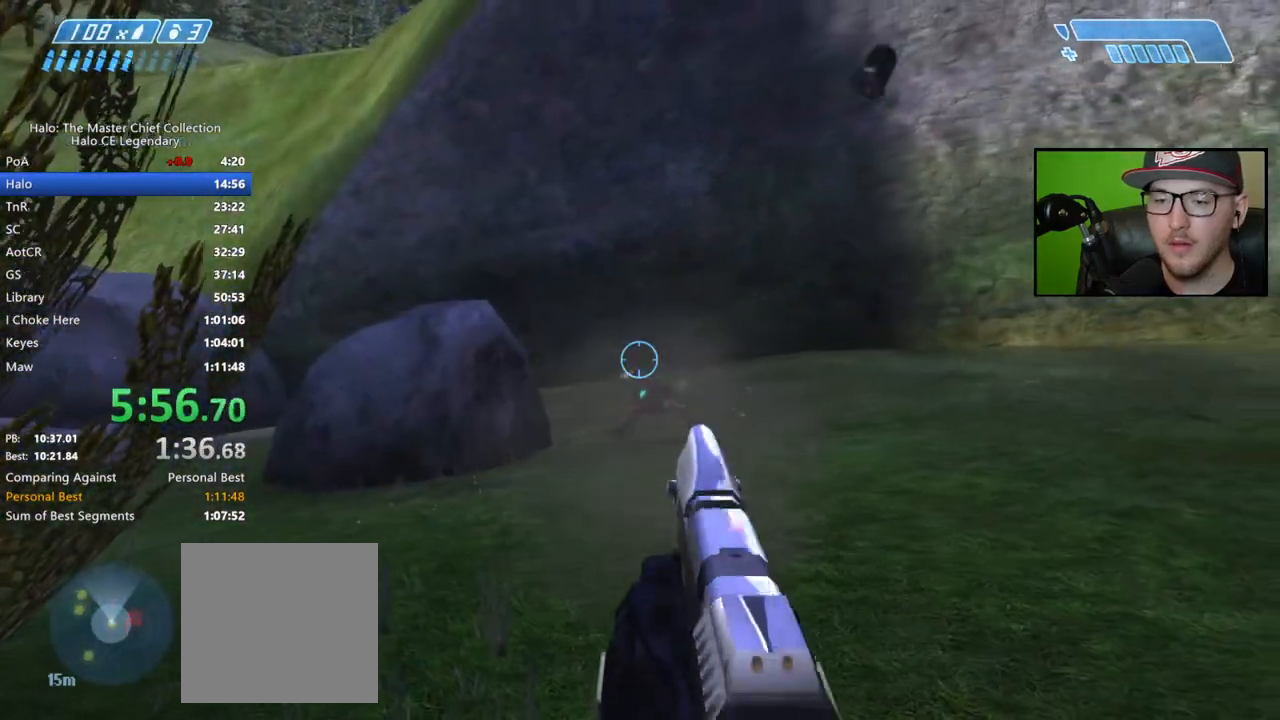
{"buttons": ["R2"], "left_stick": "down", "right_stick": "down", "events": [[17, "left_stick", "up-right"], [67, "right_stick", "center"], [117, "R2", "up"], [133, "left_stick", "center"], [133, "right_stick", "right"], [200, "left_stick", "down-right"], [283, "R2", "down"], [283, "right_stick", "center"], [333, "left_stick", "down"], [467, "right_stick", "down"]]}
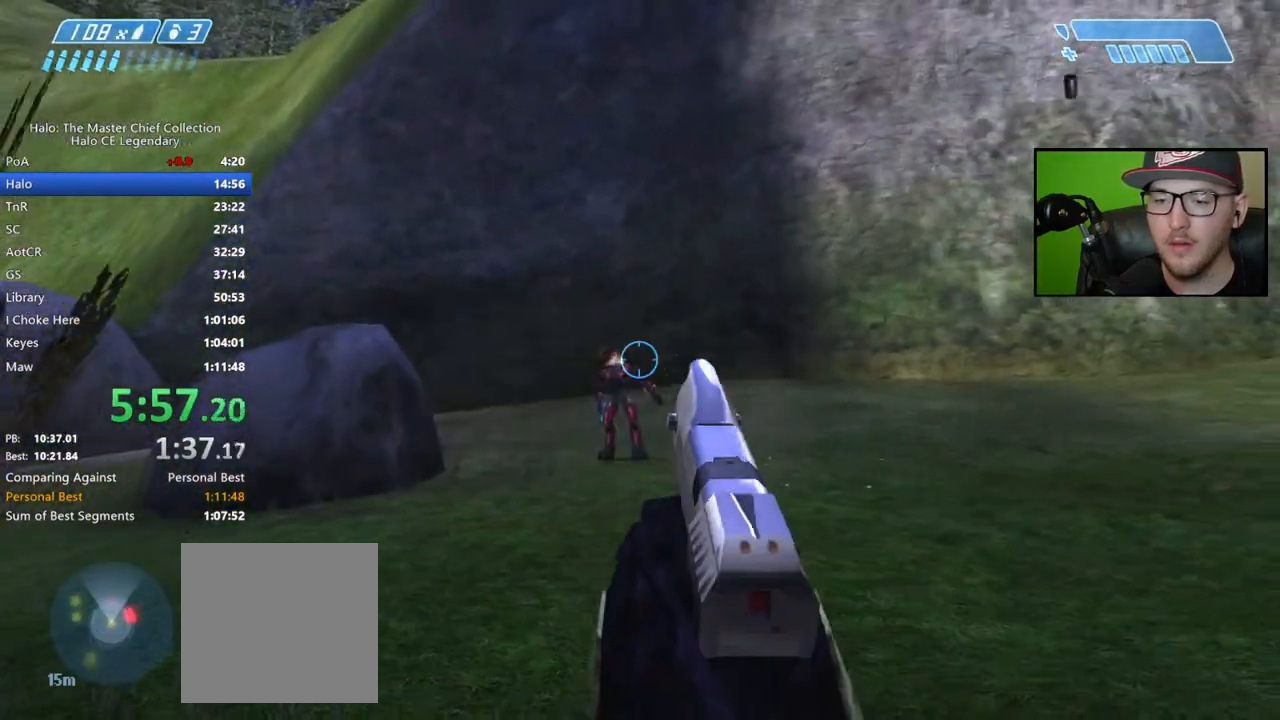
{"buttons": [], "left_stick": "up-left", "right_stick": "down-left", "events": [[100, "left_stick", "down-left"], [117, "R2", "up"], [117, "right_stick", "down-left"], [467, "left_stick", "up-left"]]}
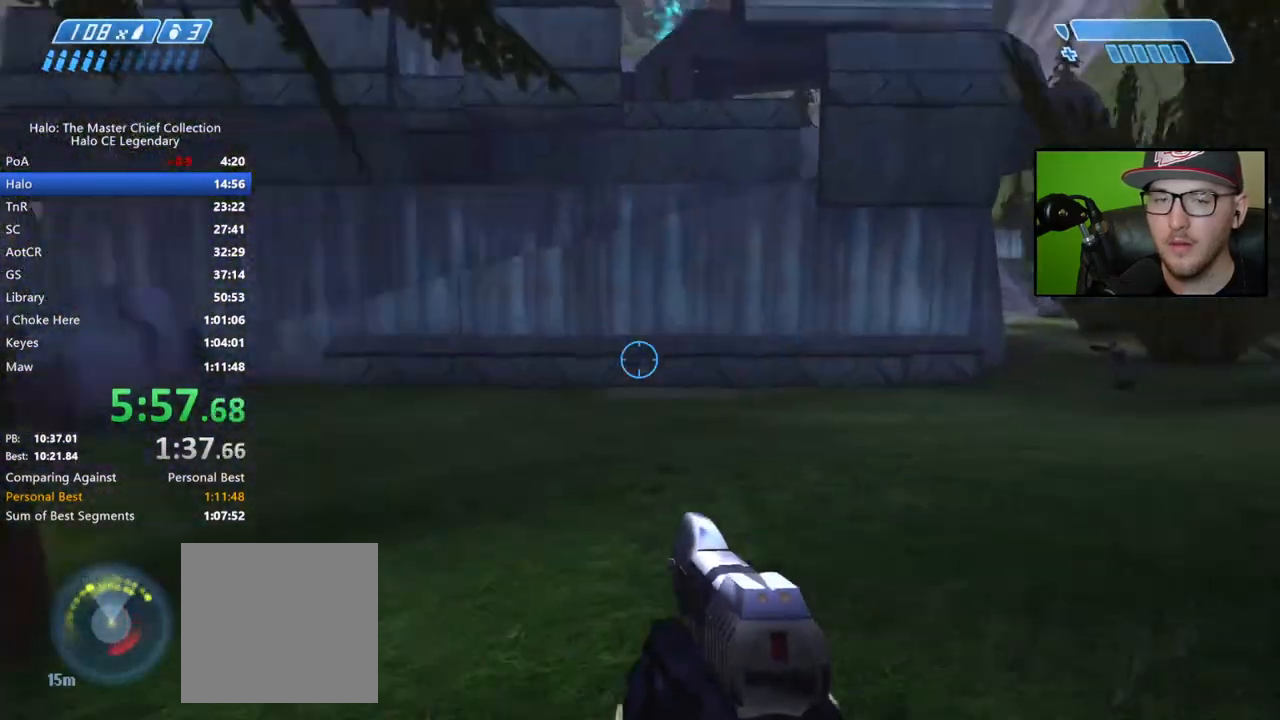
{"buttons": [], "left_stick": "up-right", "right_stick": "up-right", "events": [[117, "left_stick", "up"], [150, "right_stick", "center"], [267, "right_stick", "up"], [317, "left_stick", "up-right"], [450, "right_stick", "up-right"]]}
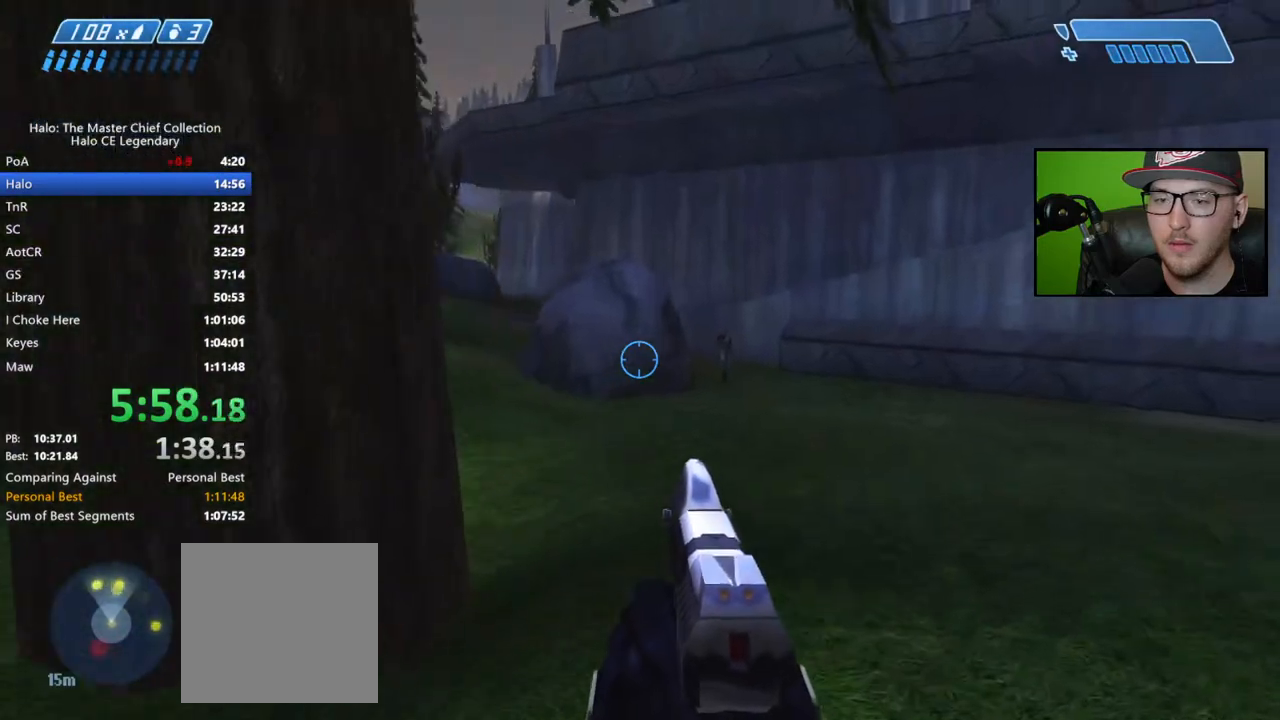
{"buttons": [], "left_stick": "center", "right_stick": "center", "events": [[150, "L2", "down"], [167, "right_stick", "center"], [300, "right_stick", "down-right"], [333, "L2", "up"], [400, "right_stick", "center"], [483, "left_stick", "center"]]}